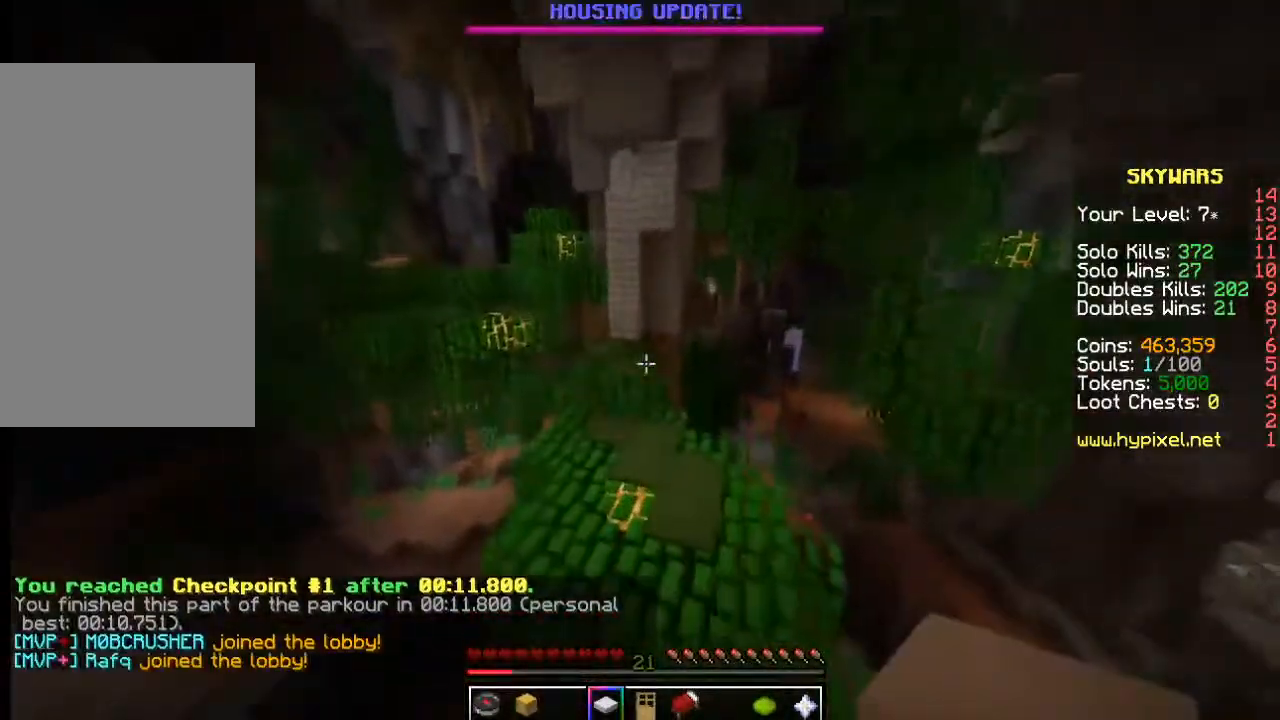
Gameplay with keyboard and mouse; each line is a JSON object with the keys and mouse buttons held at the frame after it. "events" lists presses ("down") and releases ("up") of "a", "d", "s", "w", "mouse_left" and "mouse_right" between this image and that frame as [ms after this image, input, new state], when the widget could be followed in between. "mouse_left", "mouse_right" = the "left", "right" buttons of the "mouse" list. No other keys are recorded. Fast repeated clicks can show as one long hold. Mouse movement is not recorded.
{"keys": ["w"], "mouse": [], "events": []}
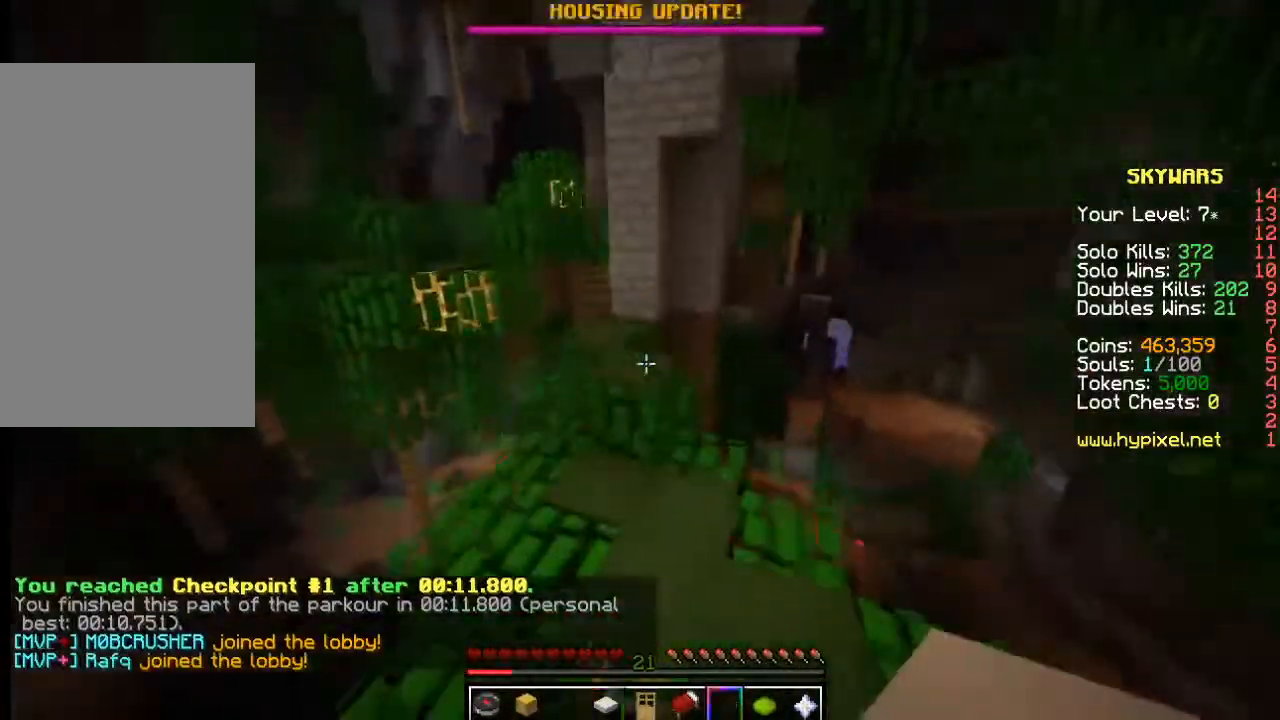
{"keys": ["w"], "mouse": [], "events": []}
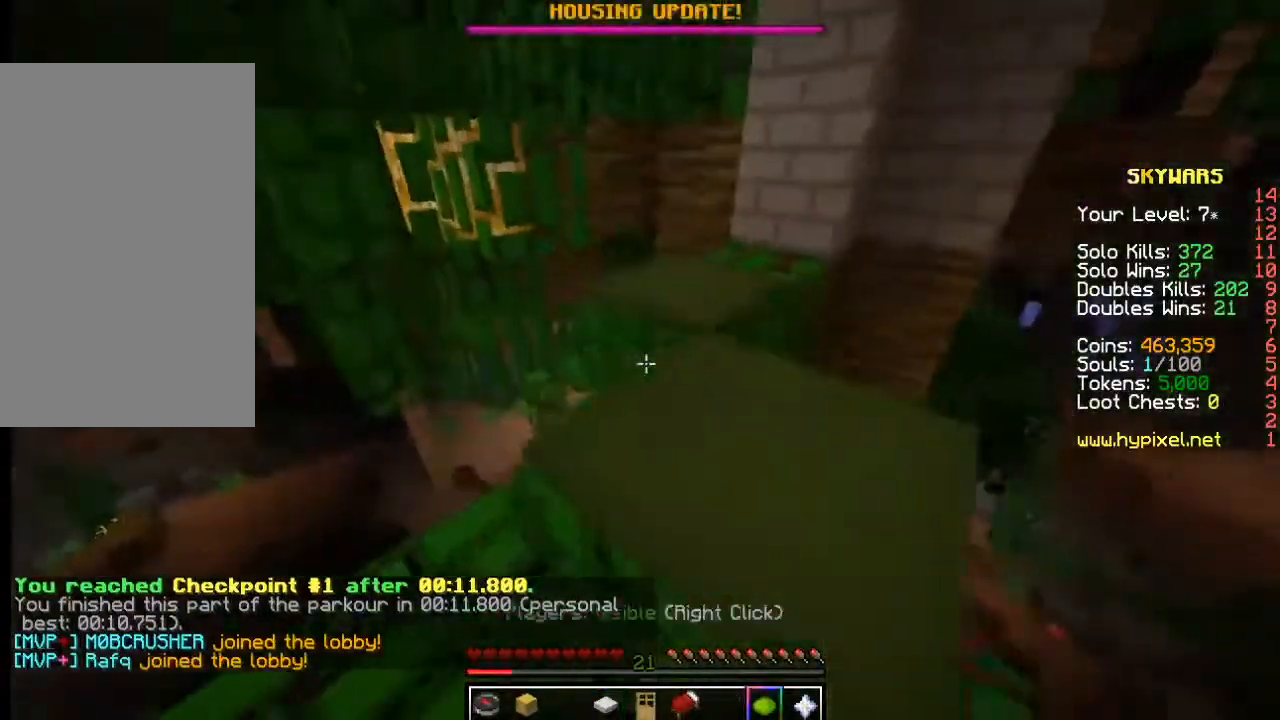
{"keys": ["w"], "mouse": [], "events": [[17, "mouse_right", "down"], [167, "mouse_right", "up"]]}
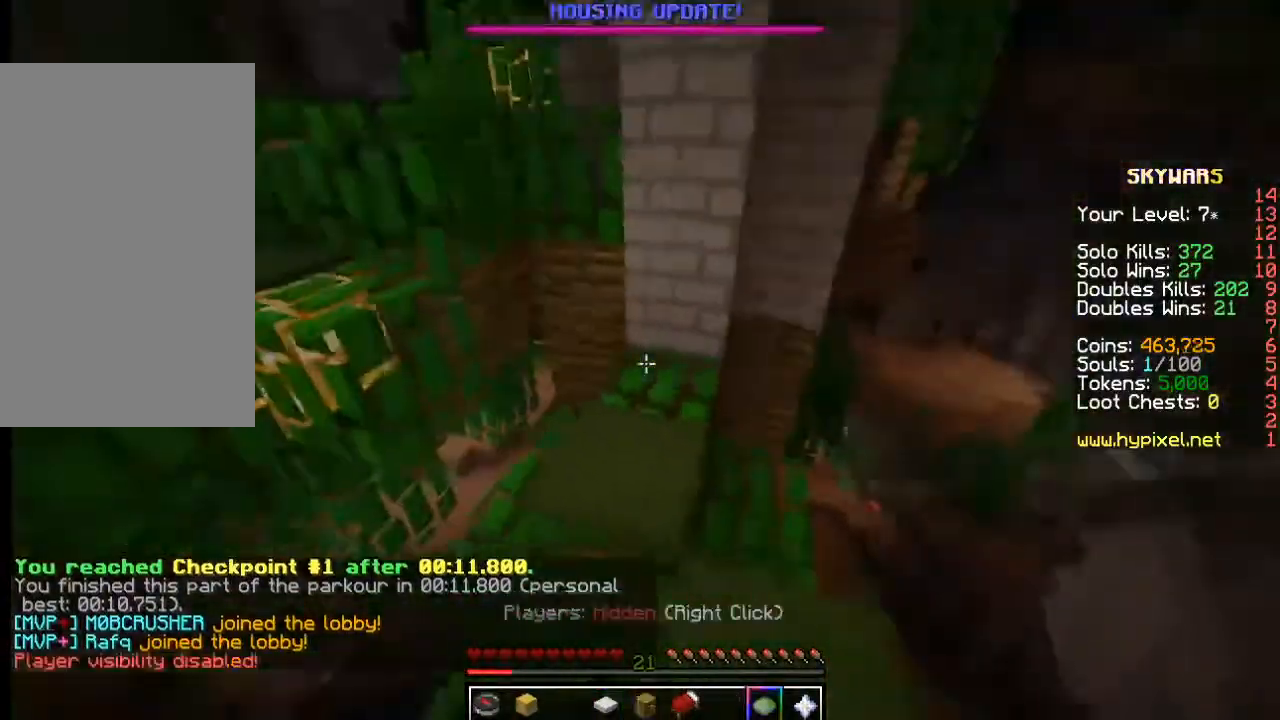
{"keys": ["w"], "mouse": [], "events": []}
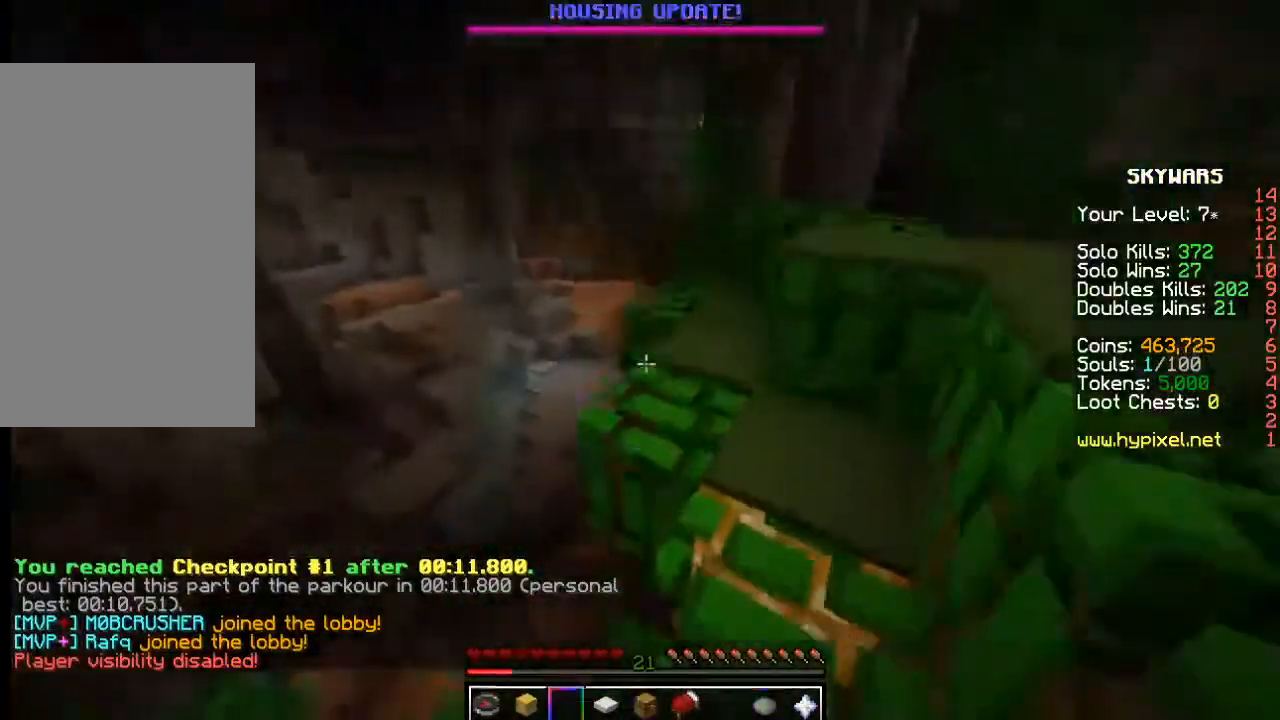
{"keys": ["w"], "mouse": [], "events": []}
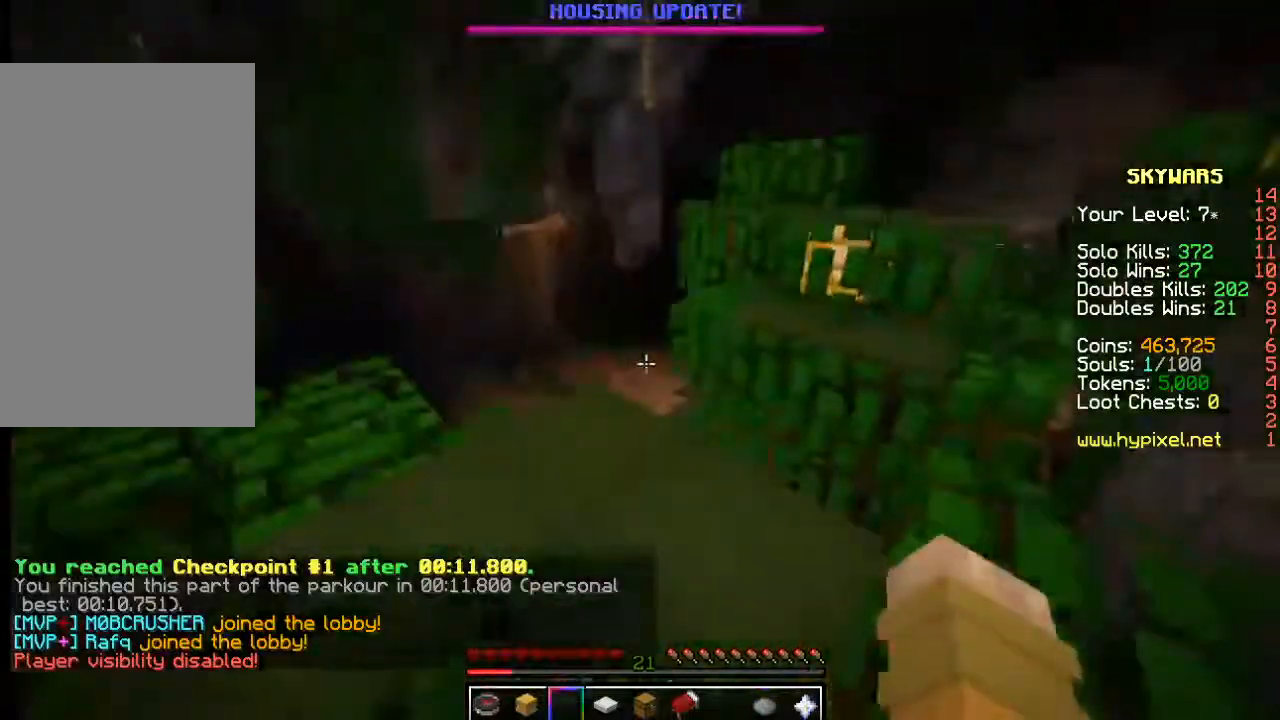
{"keys": ["w"], "mouse": [], "events": [[284, "w", "up"], [350, "w", "down"]]}
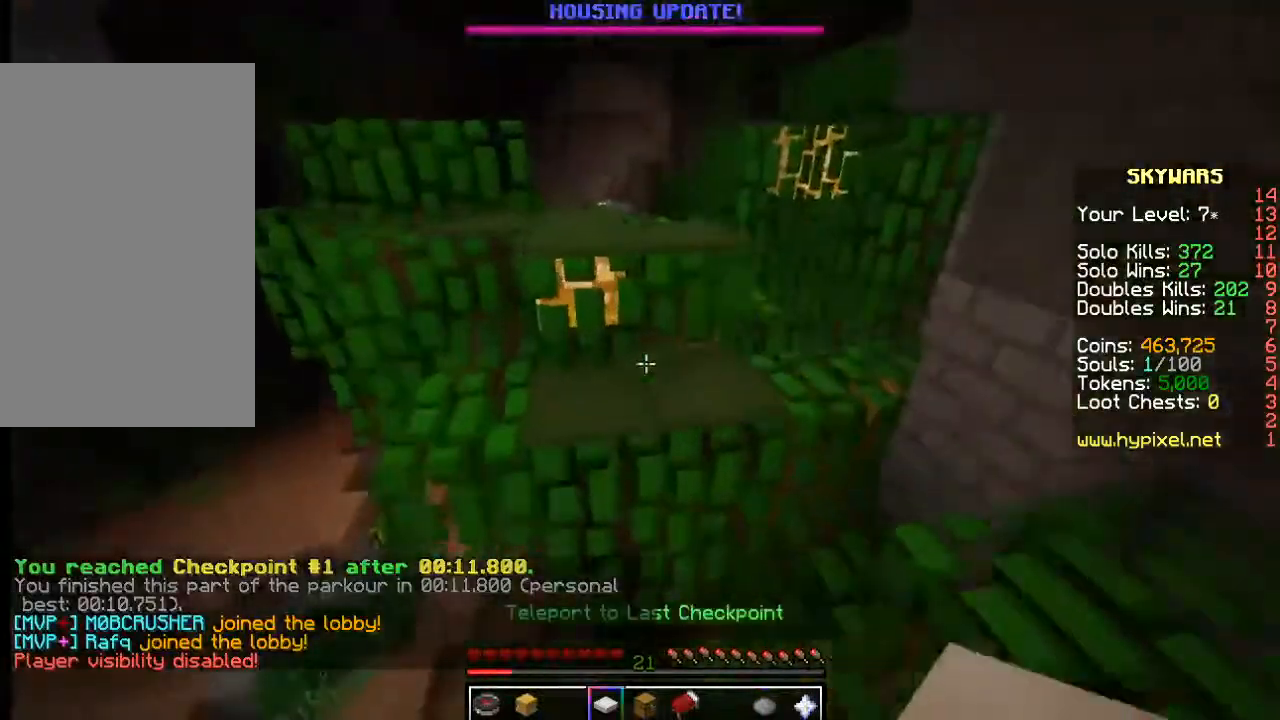
{"keys": ["w"], "mouse": [], "events": []}
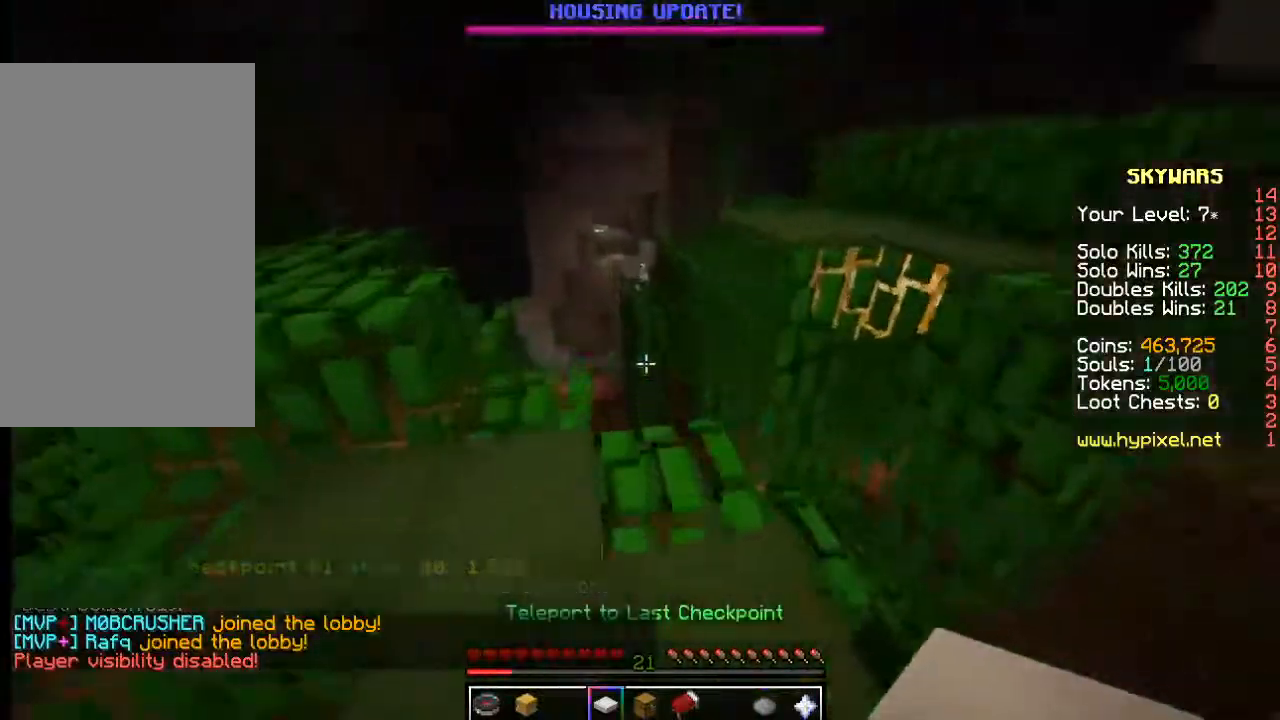
{"keys": ["w"], "mouse": [], "events": [[84, "a", "down"], [317, "a", "up"]]}
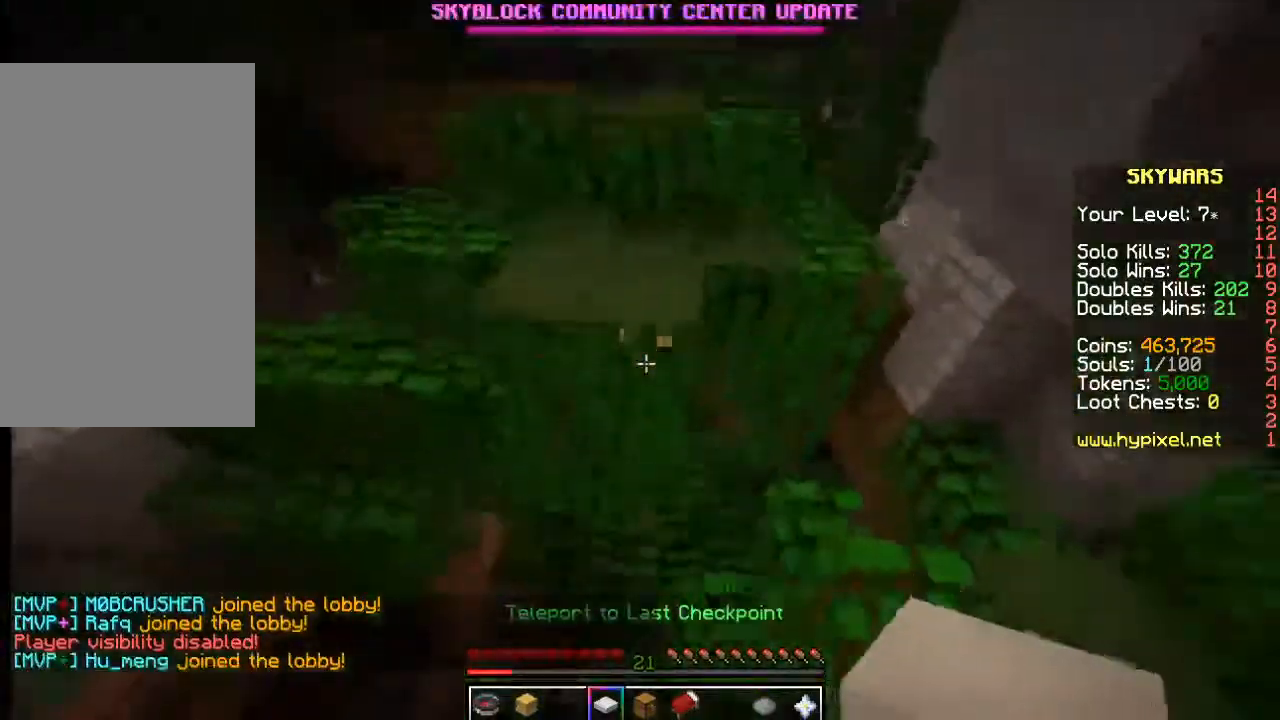
{"keys": ["w"], "mouse": [], "events": [[250, "mouse_right", "down"], [450, "mouse_right", "up"]]}
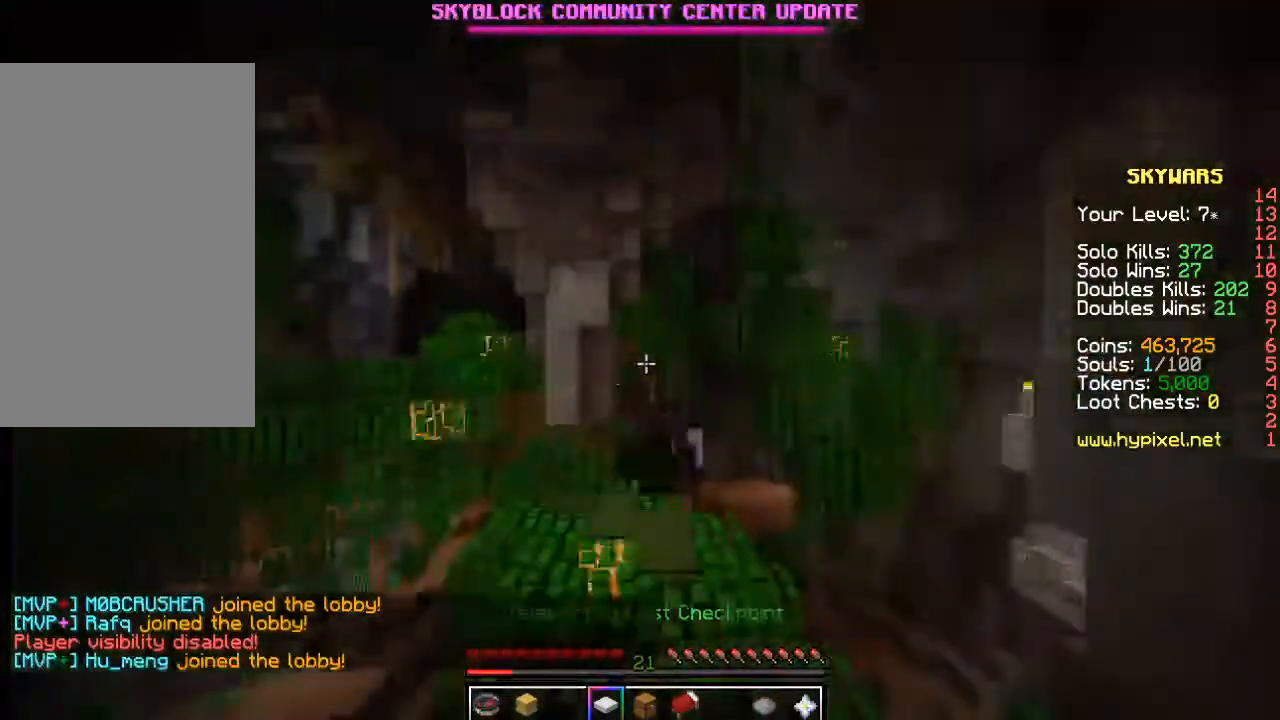
{"keys": [], "mouse": [], "events": [[17, "w", "up"]]}
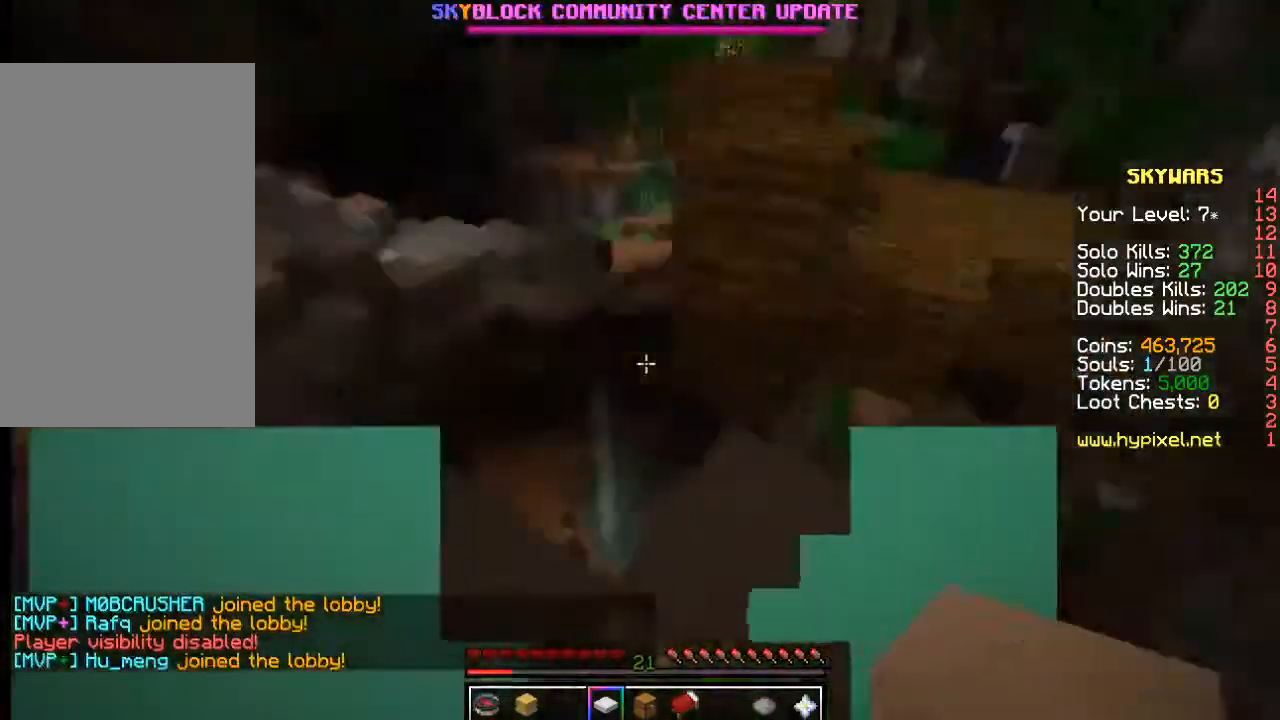
{"keys": [], "mouse": [], "events": []}
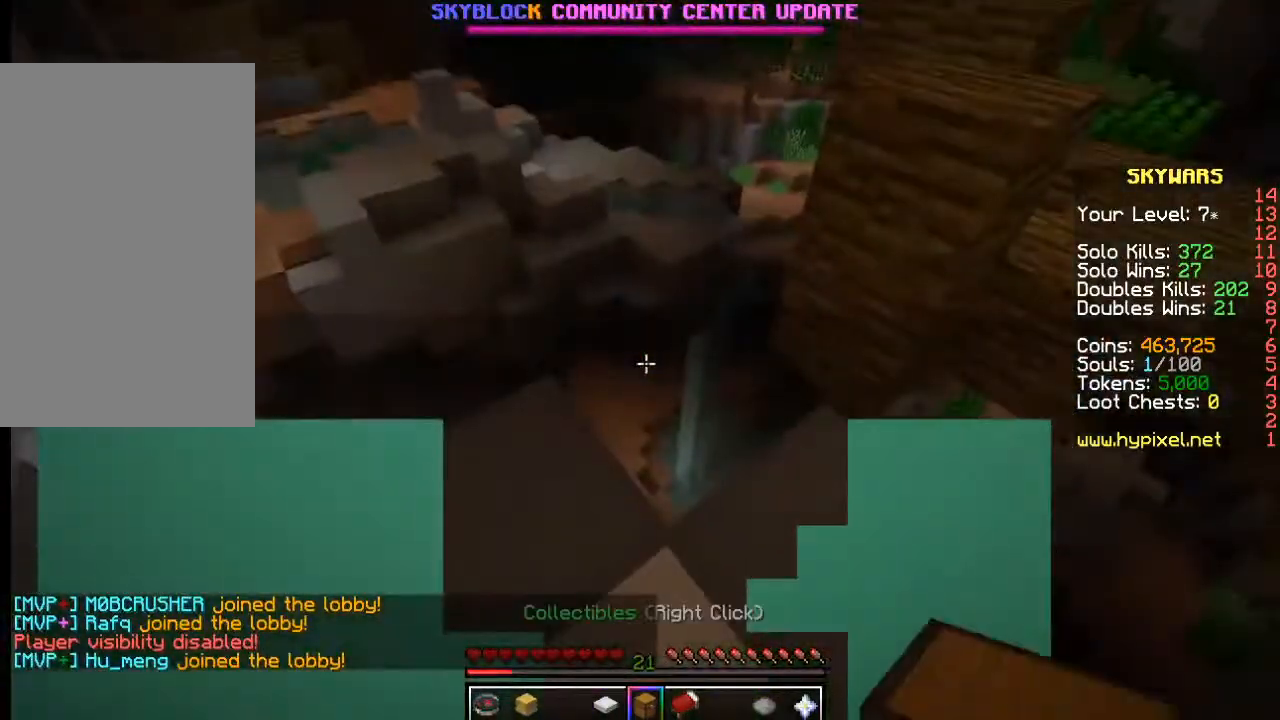
{"keys": [], "mouse": ["right"], "events": [[500, "mouse_right", "down"]]}
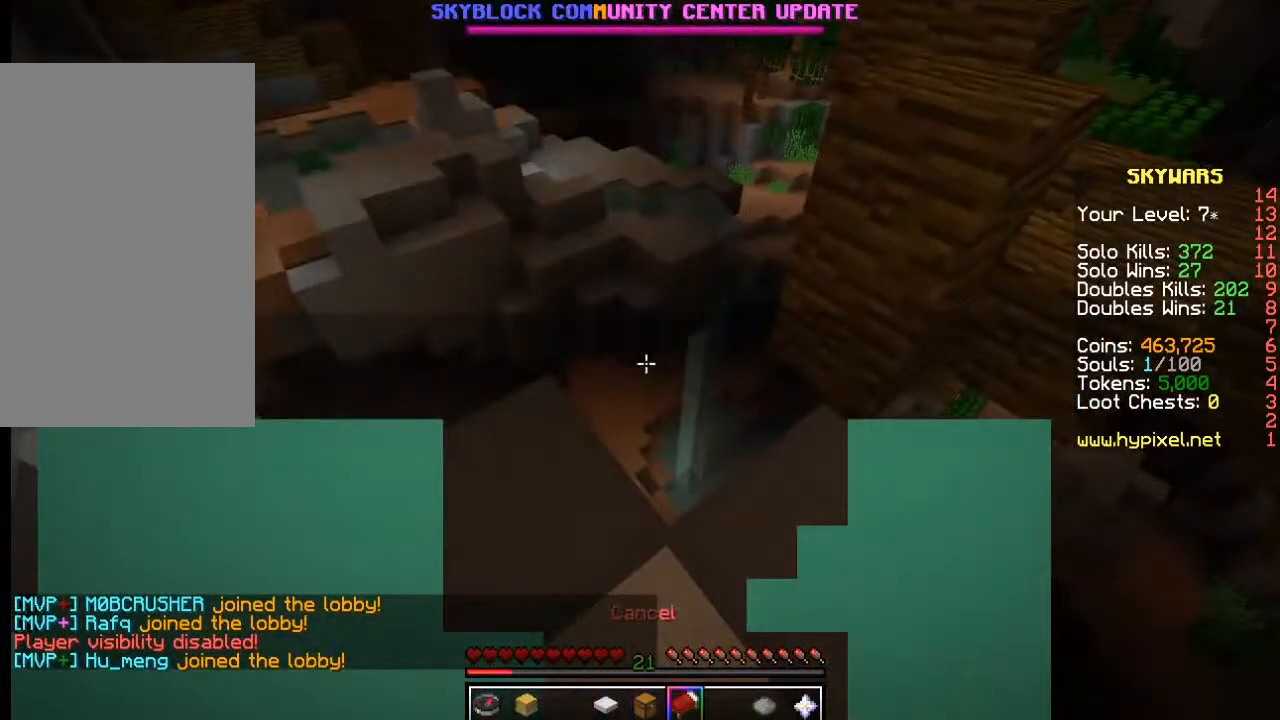
{"keys": [], "mouse": [], "events": [[134, "mouse_right", "up"]]}
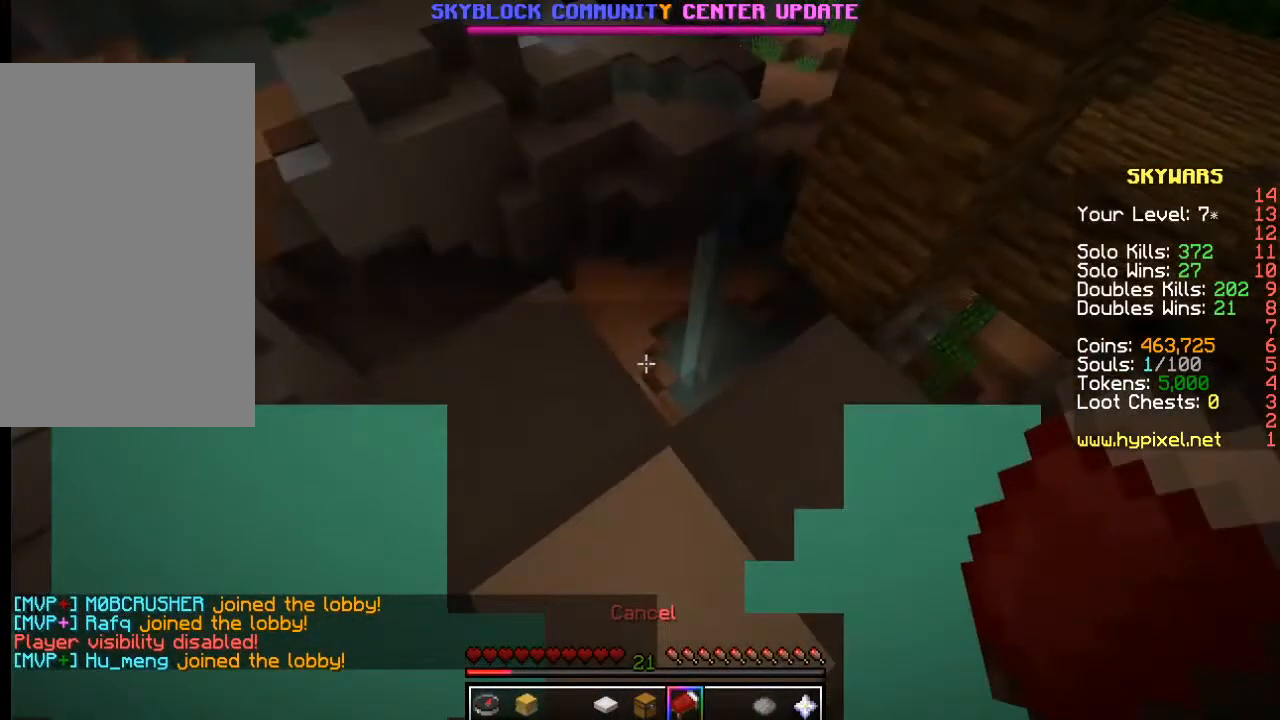
{"keys": [], "mouse": [], "events": []}
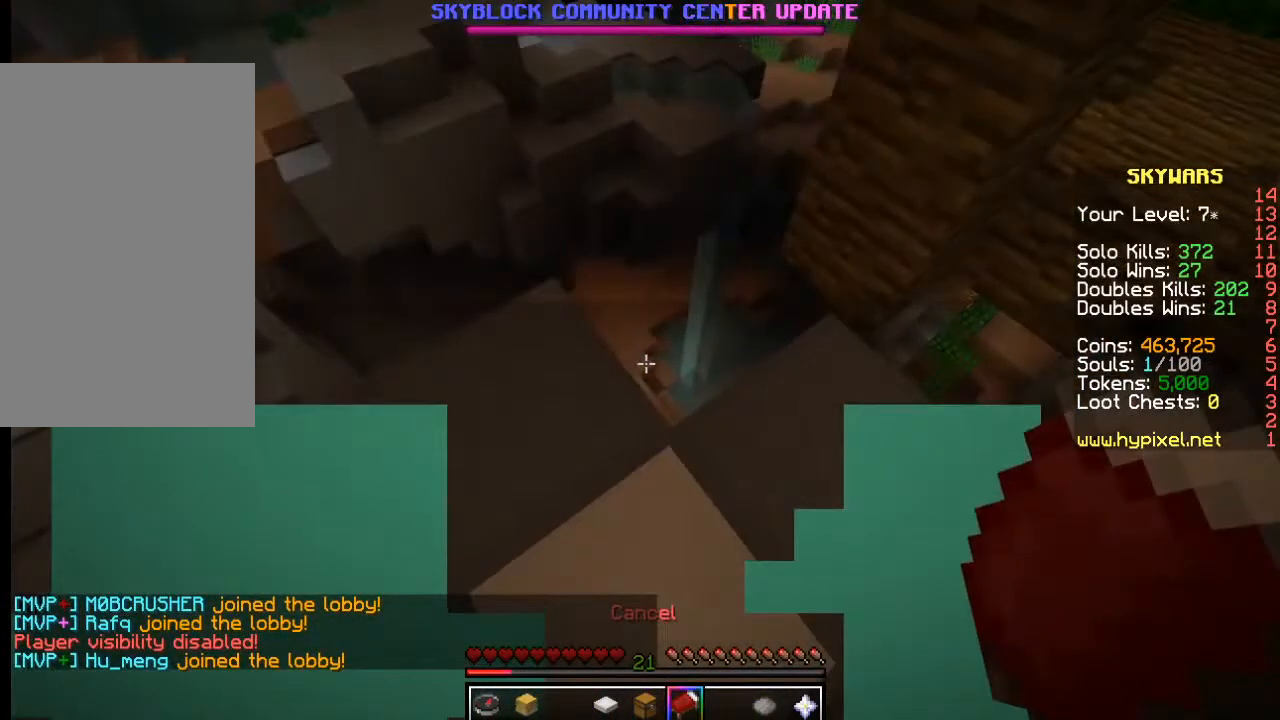
{"keys": [], "mouse": [], "events": []}
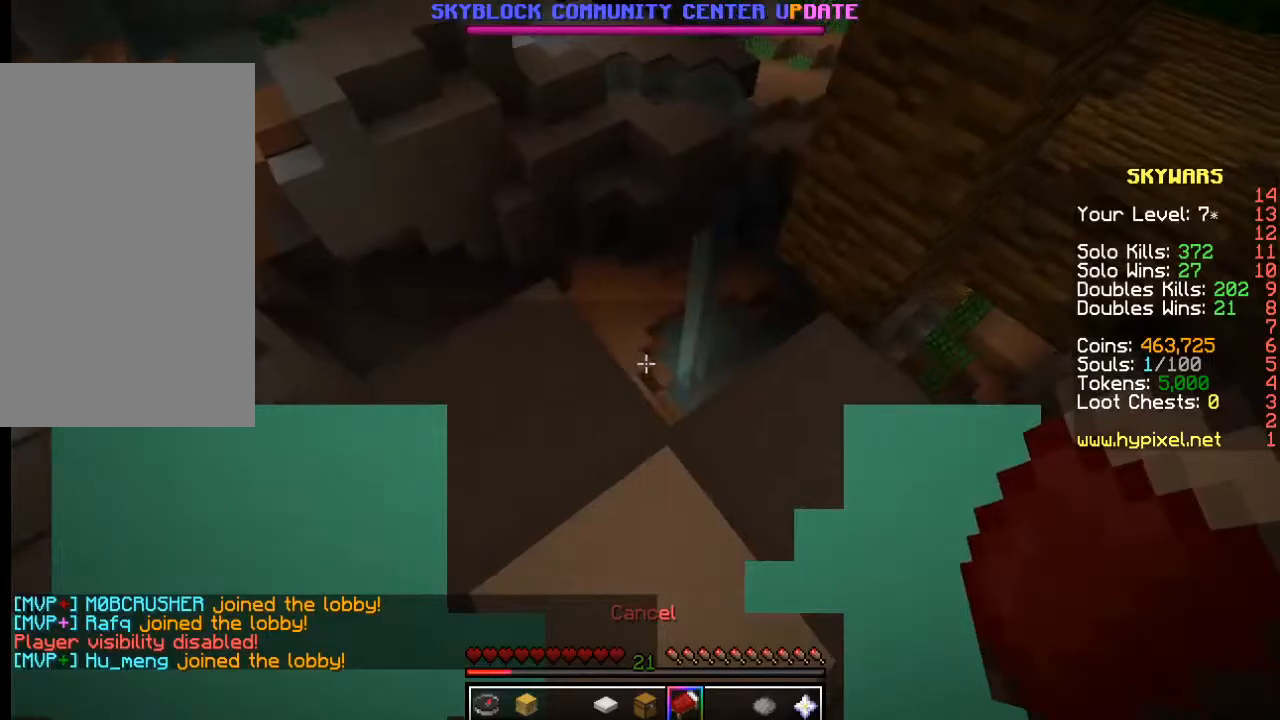
{"keys": [], "mouse": [], "events": [[200, "mouse_right", "down"], [284, "mouse_right", "up"]]}
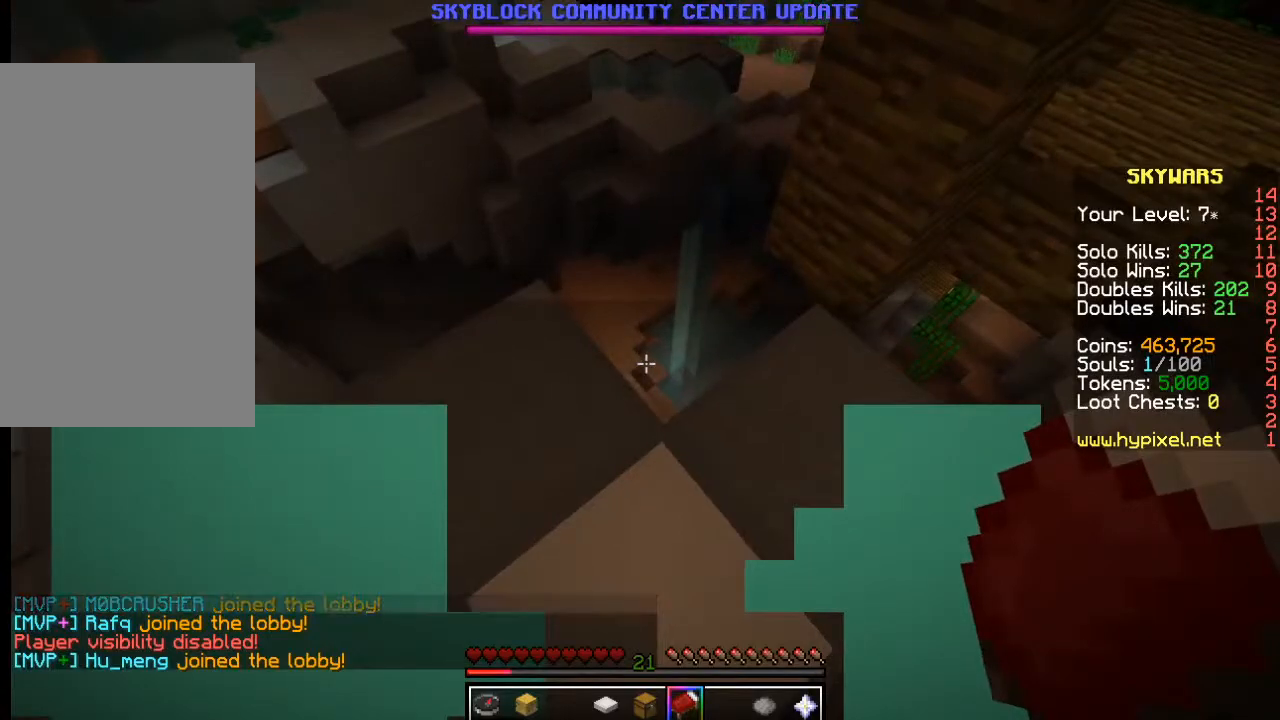
{"keys": [], "mouse": [], "events": []}
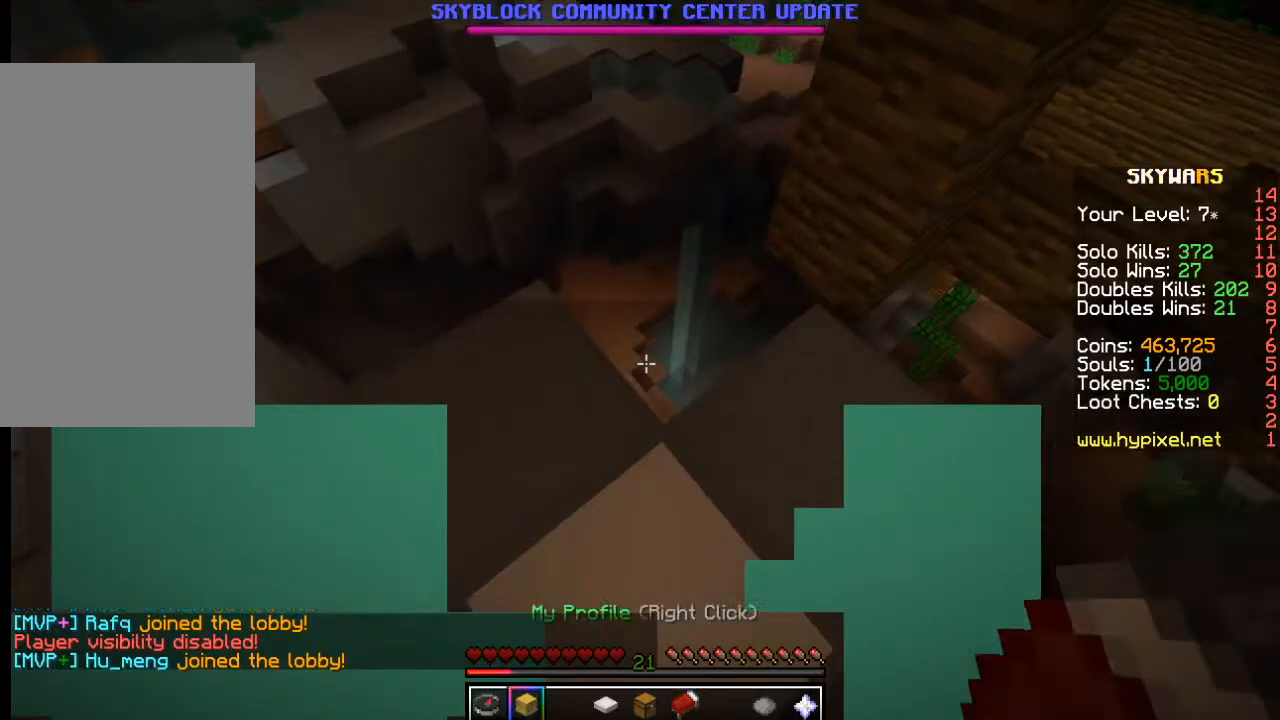
{"keys": [], "mouse": [], "events": []}
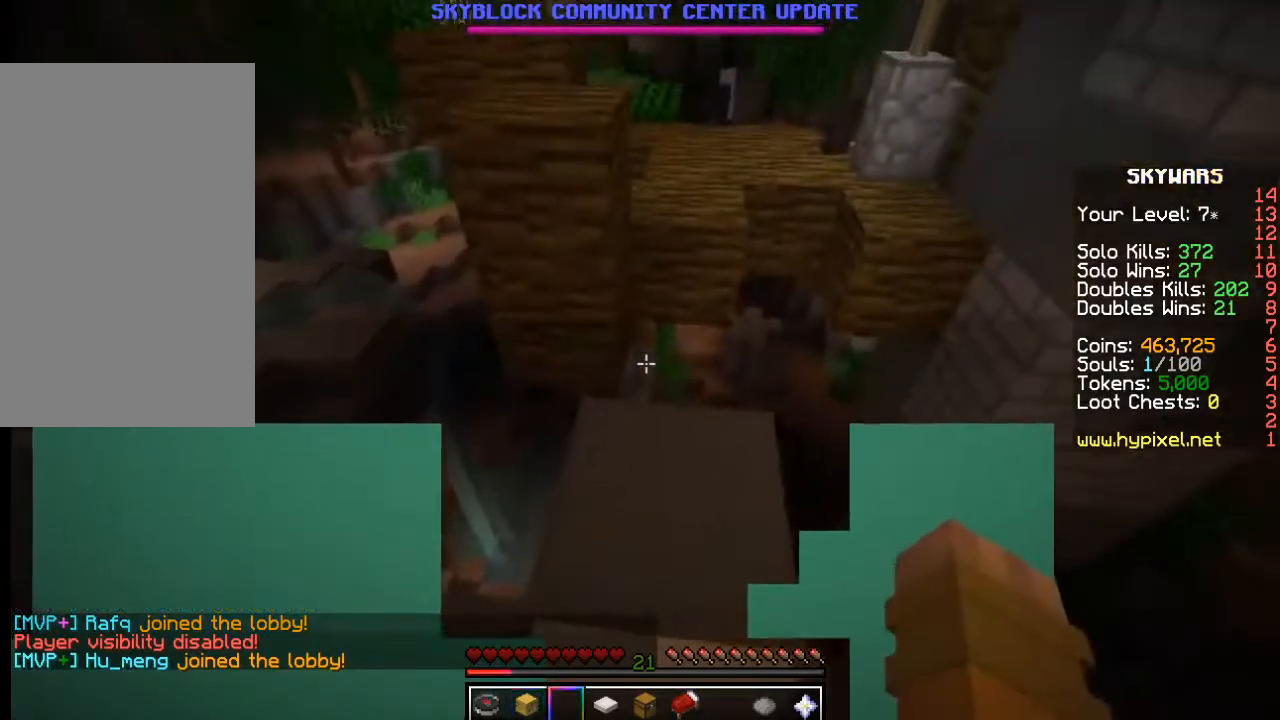
{"keys": ["w"], "mouse": [], "events": [[250, "w", "down"]]}
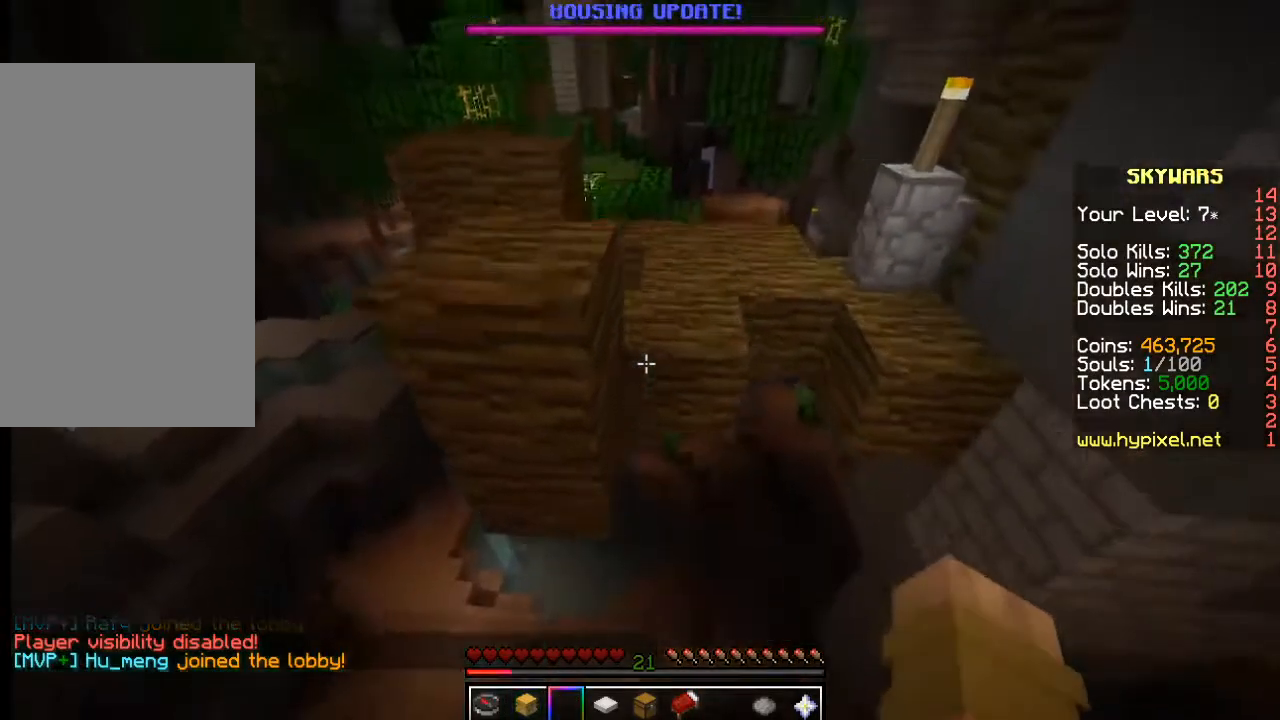
{"keys": ["w"], "mouse": [], "events": []}
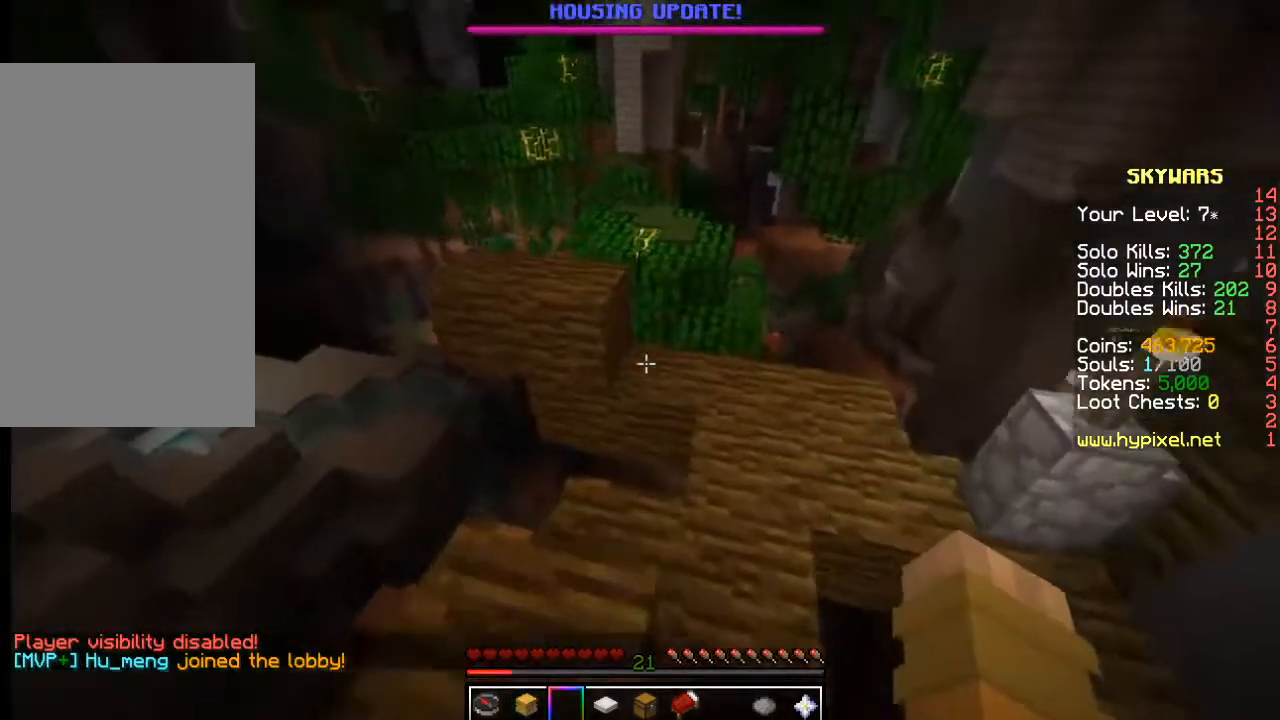
{"keys": ["w"], "mouse": [], "events": []}
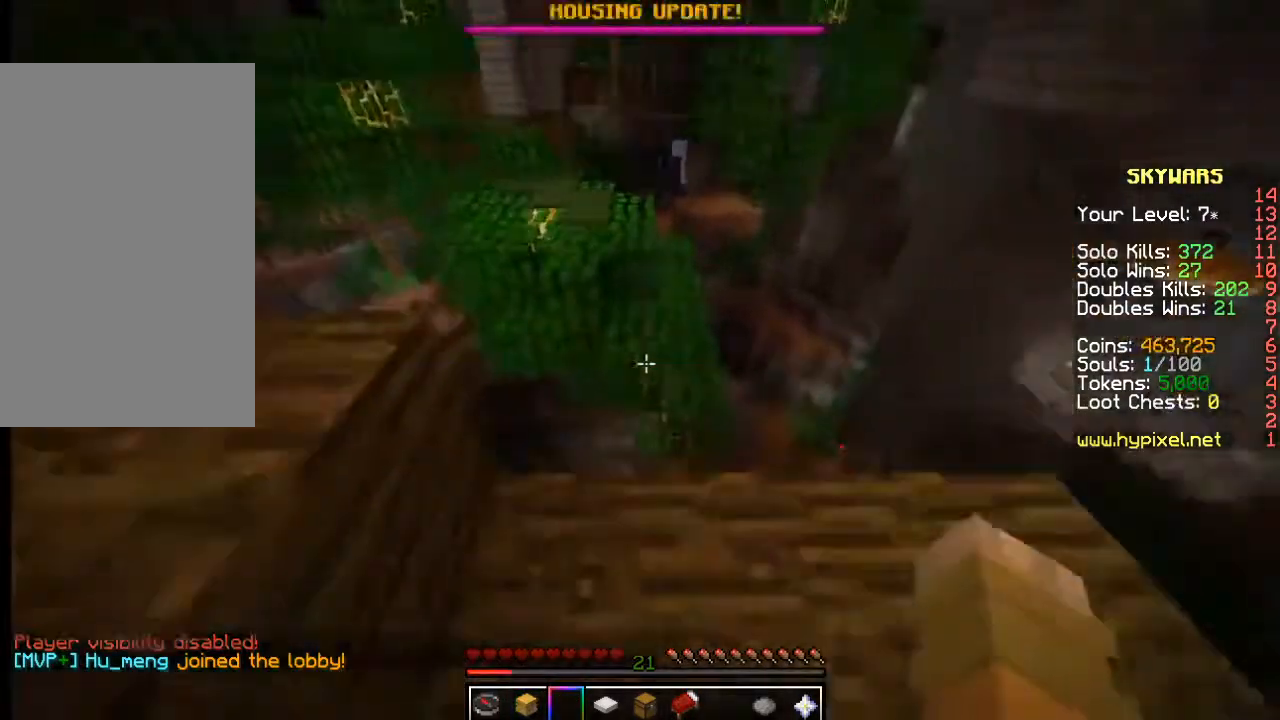
{"keys": ["w"], "mouse": [], "events": []}
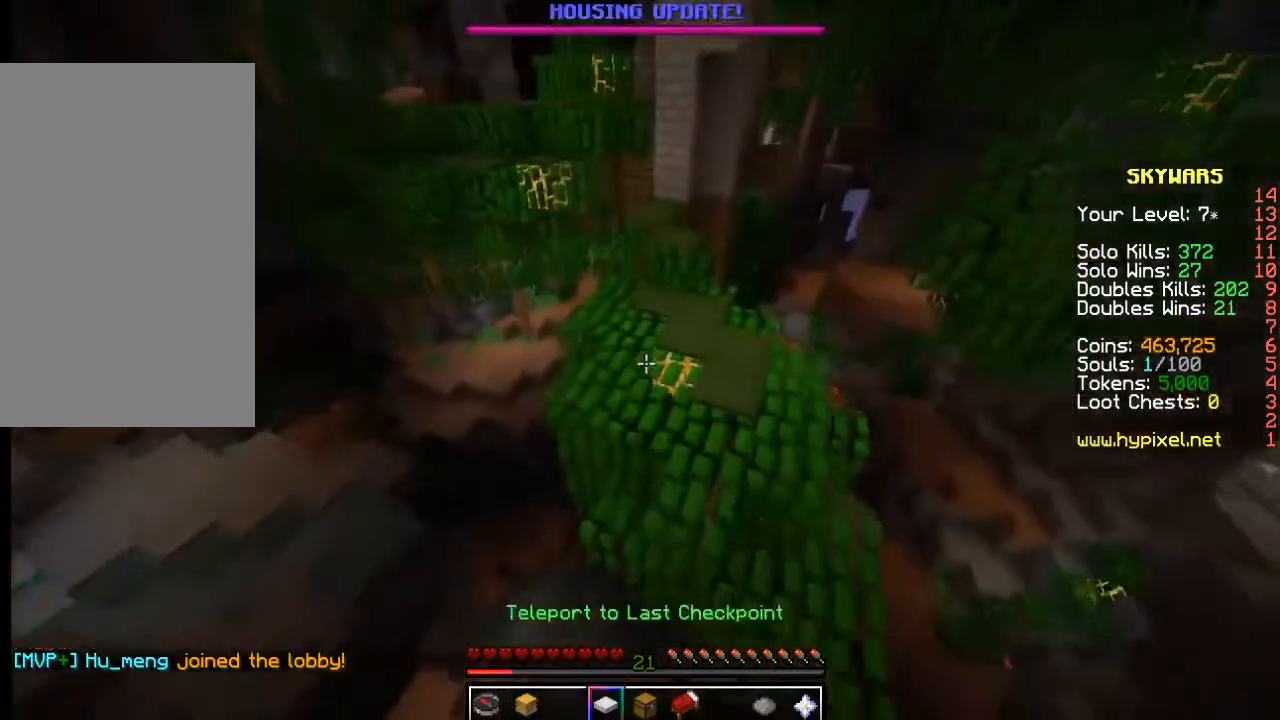
{"keys": ["w"], "mouse": [], "events": []}
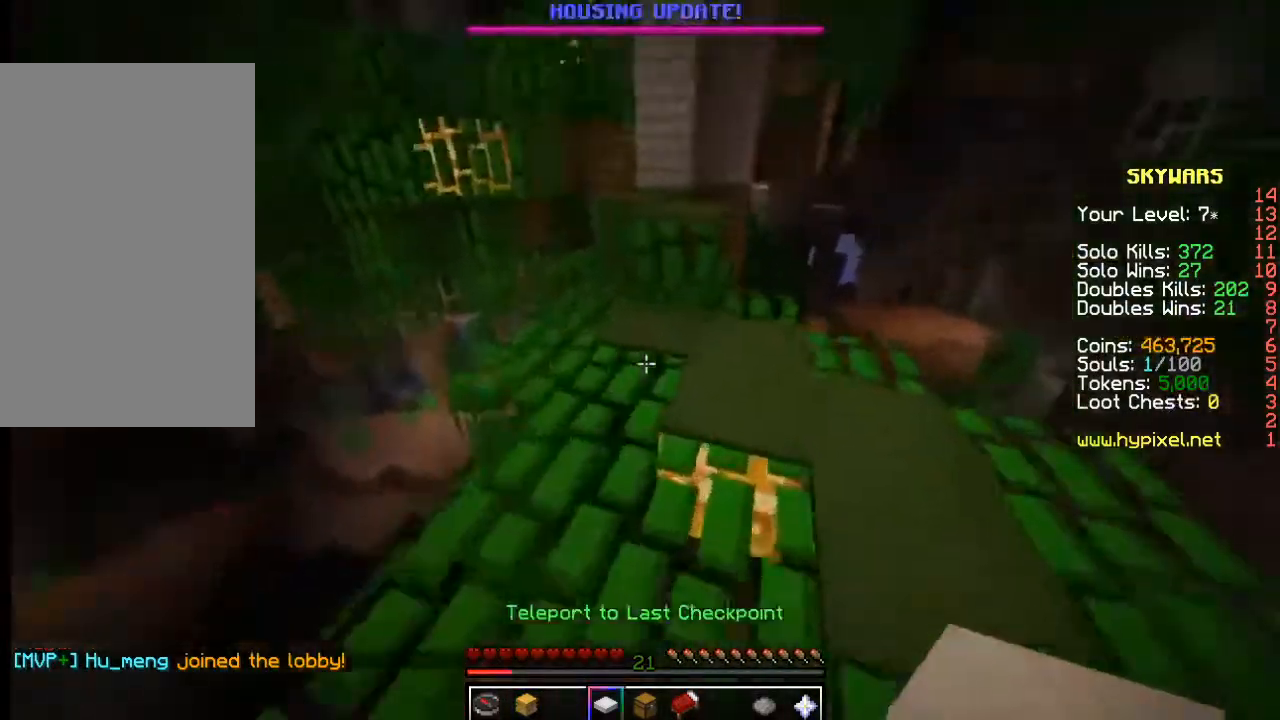
{"keys": ["w"], "mouse": [], "events": []}
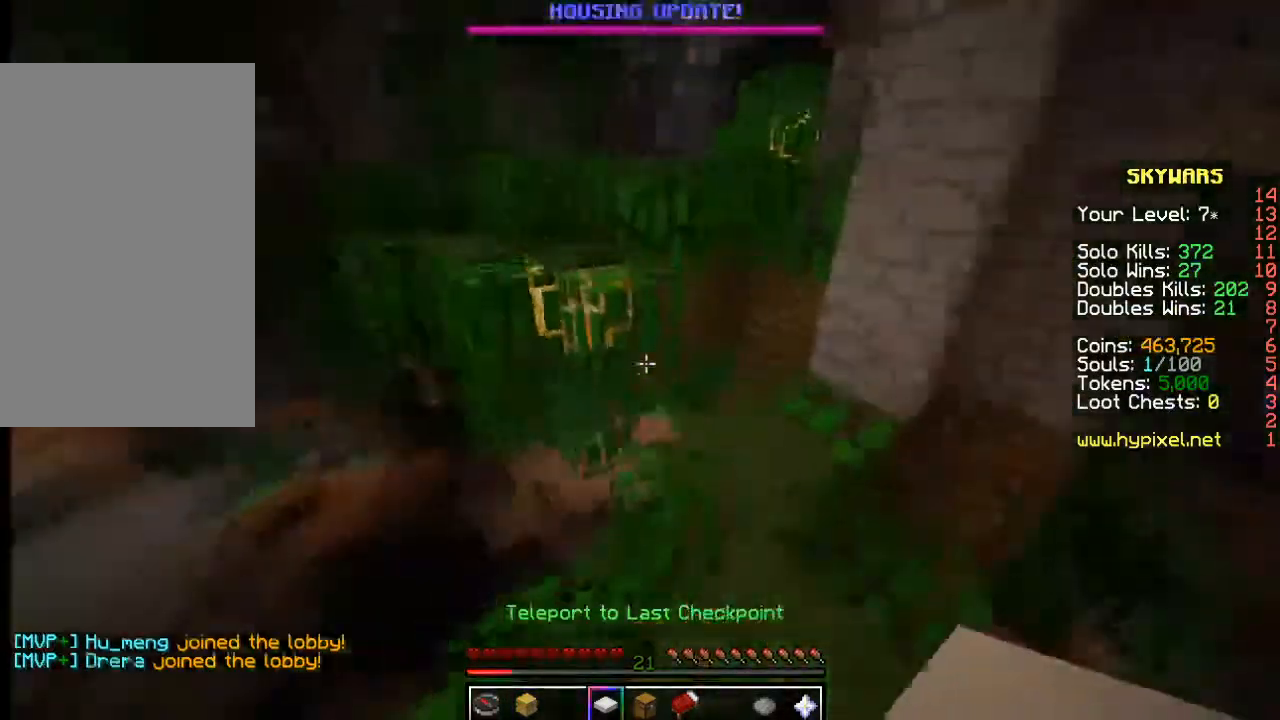
{"keys": ["w"], "mouse": [], "events": []}
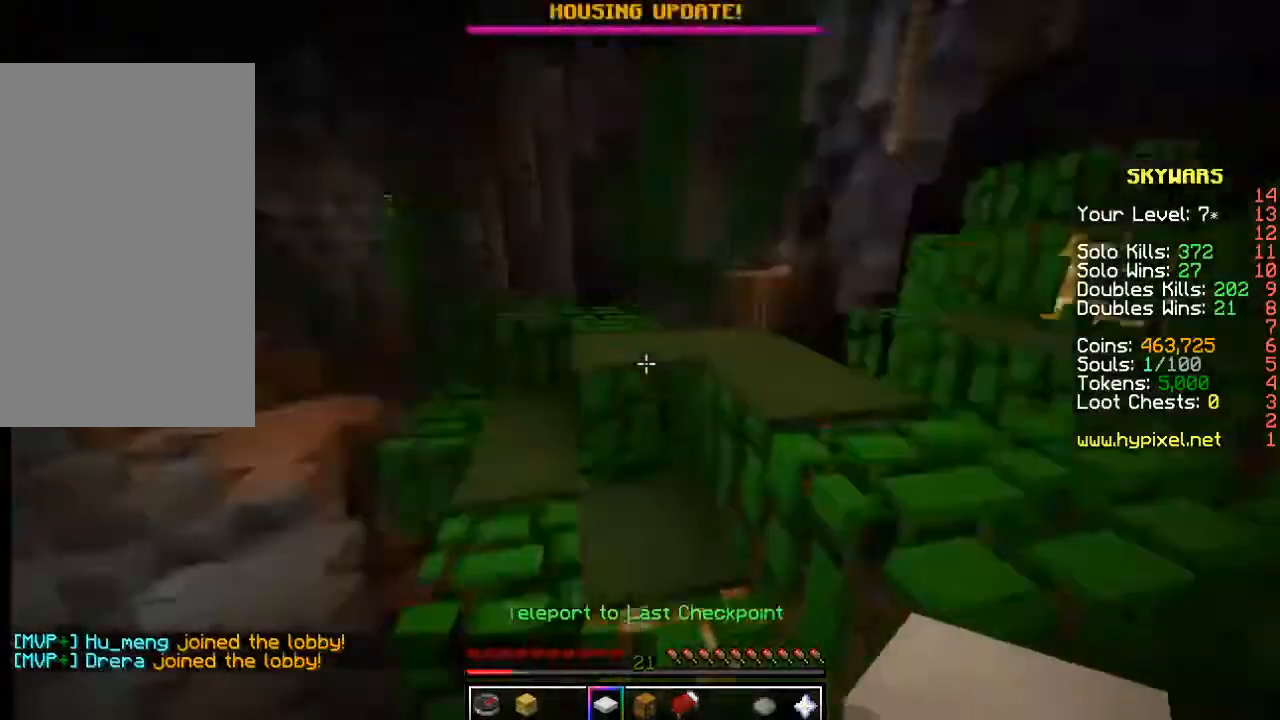
{"keys": ["w"], "mouse": [], "events": []}
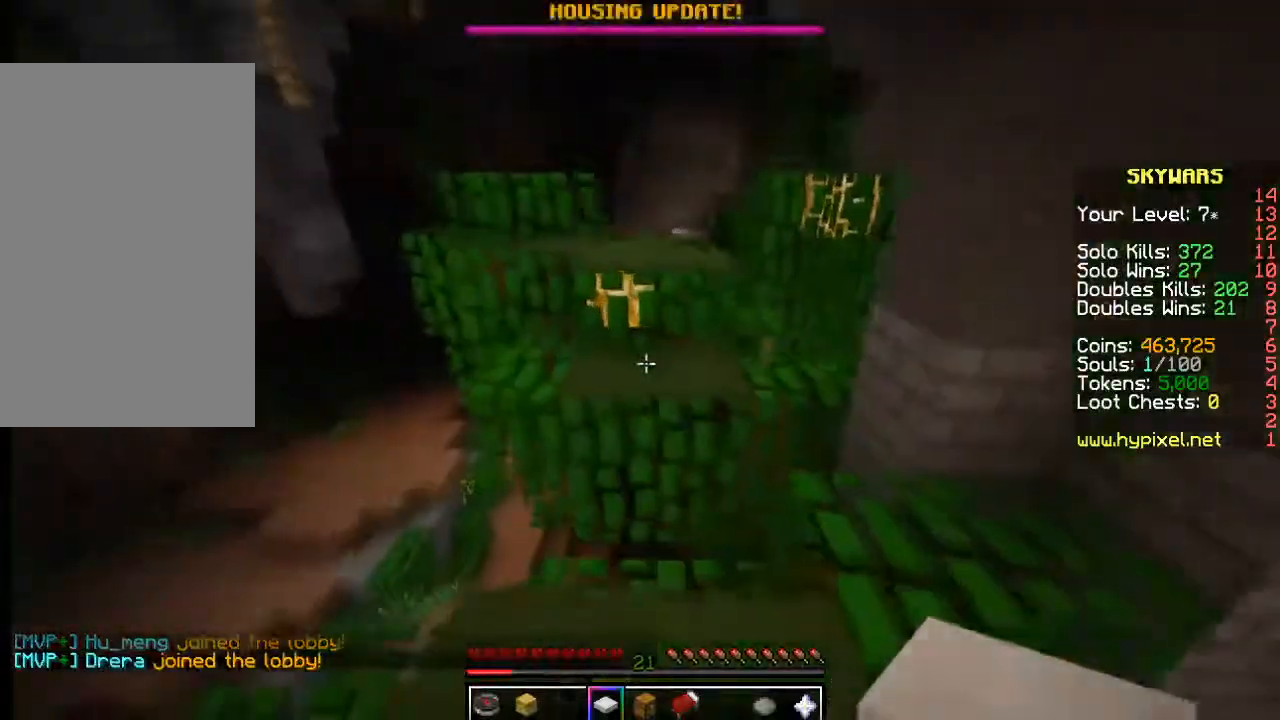
{"keys": ["w"], "mouse": [], "events": []}
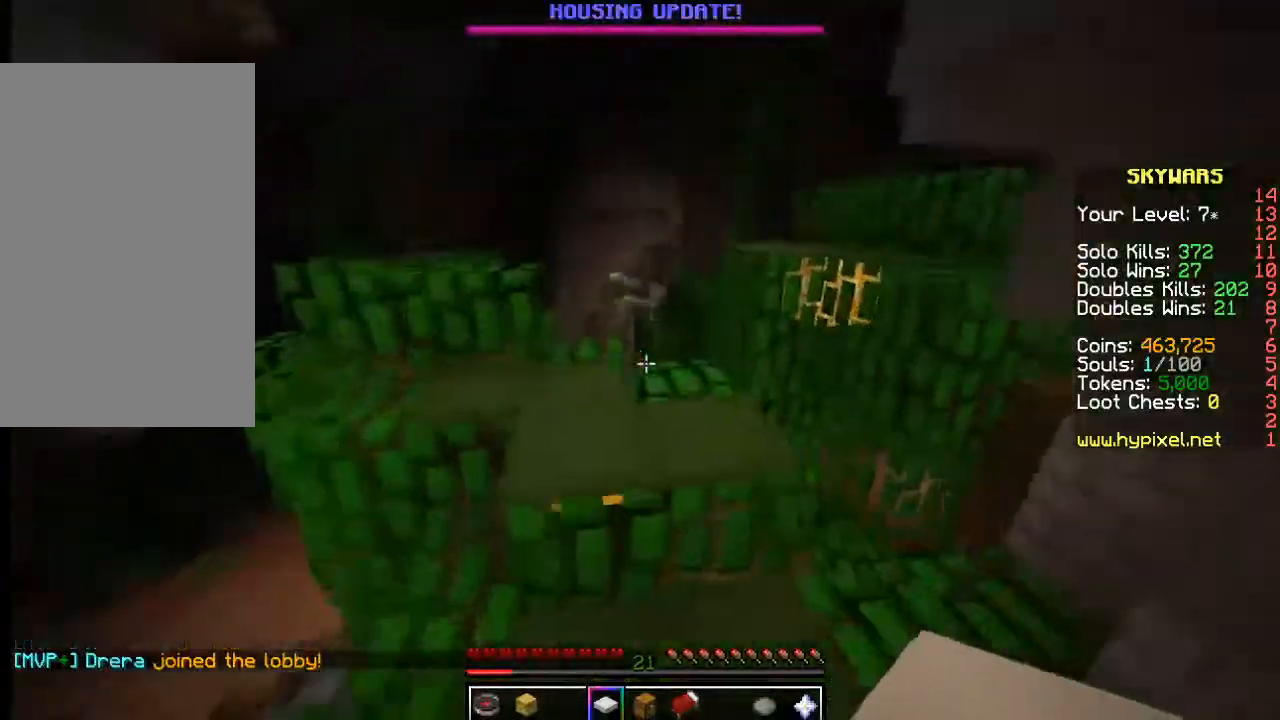
{"keys": ["w"], "mouse": [], "events": []}
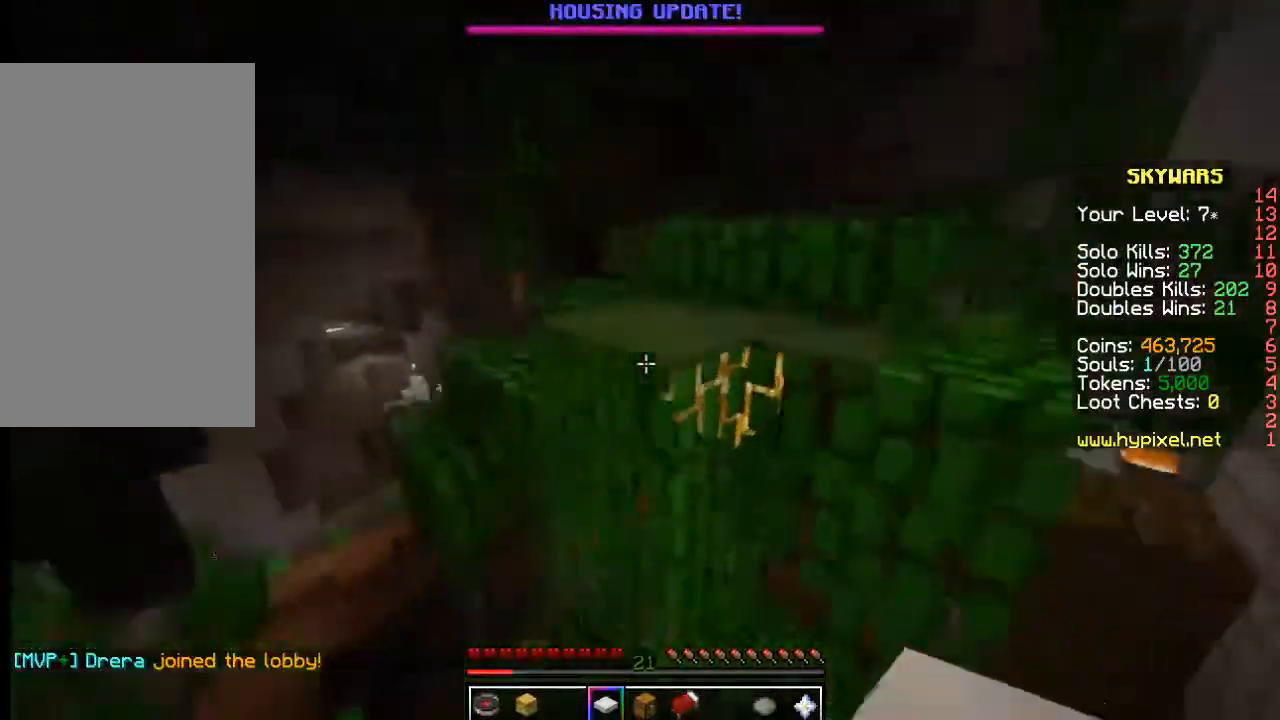
{"keys": ["w"], "mouse": [], "events": []}
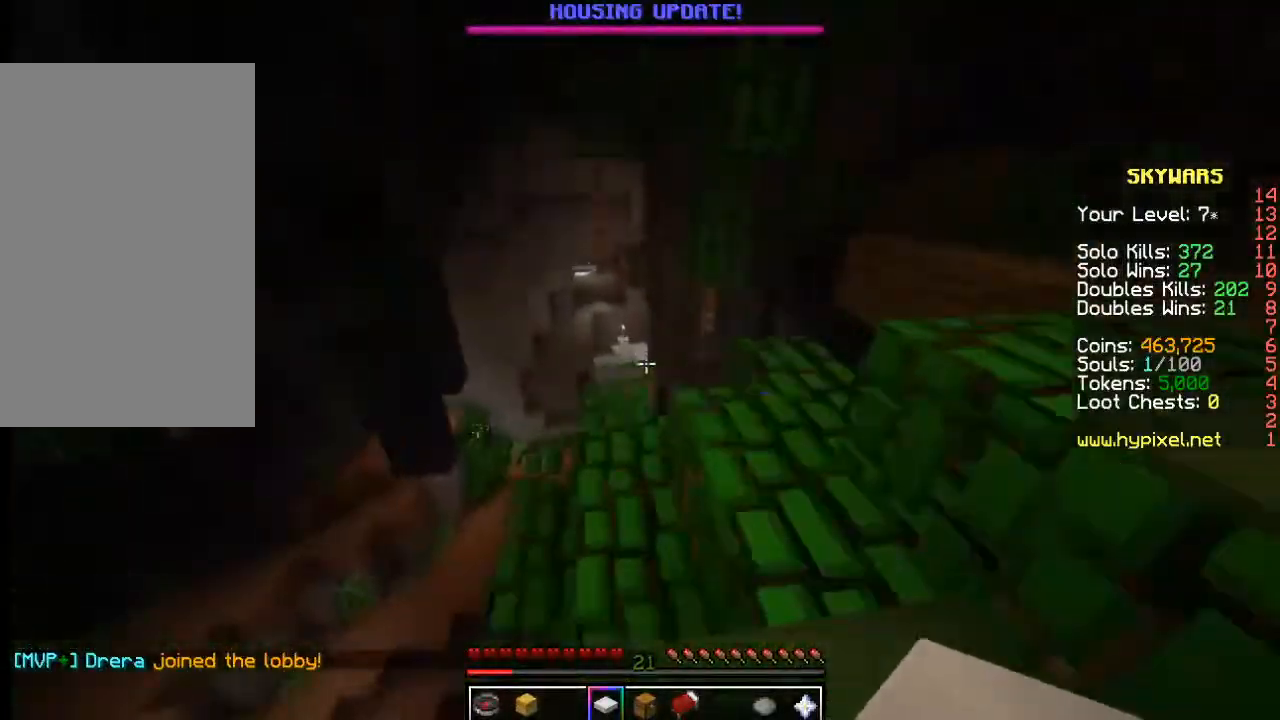
{"keys": [], "mouse": ["right"], "events": [[200, "w", "up"], [434, "mouse_right", "down"]]}